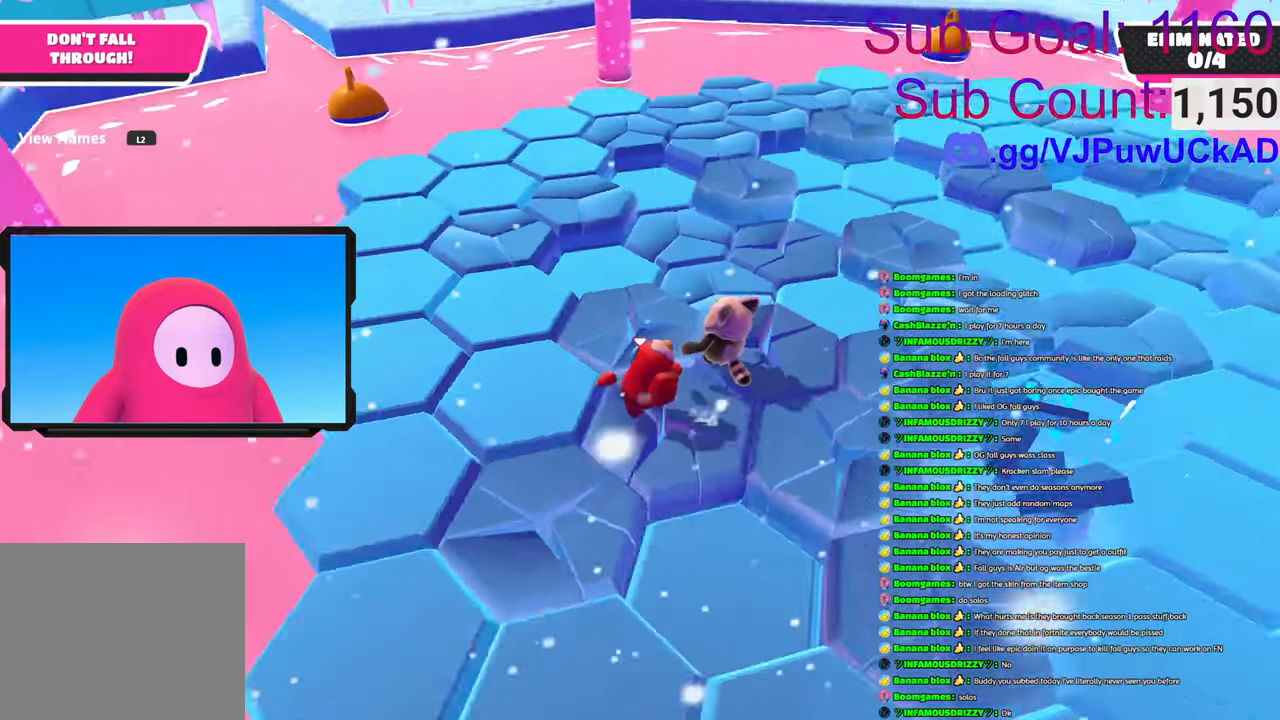
Gameplay with a controller (PlayStation layout); each line is a JSON object with the inputs held at the frame after it. "events" lists button and stick changes between this image and that frame as [ms after this image, input, new state], when the widget could be followed in between.
{"buttons": [], "left_stick": "up", "right_stick": "right", "events": []}
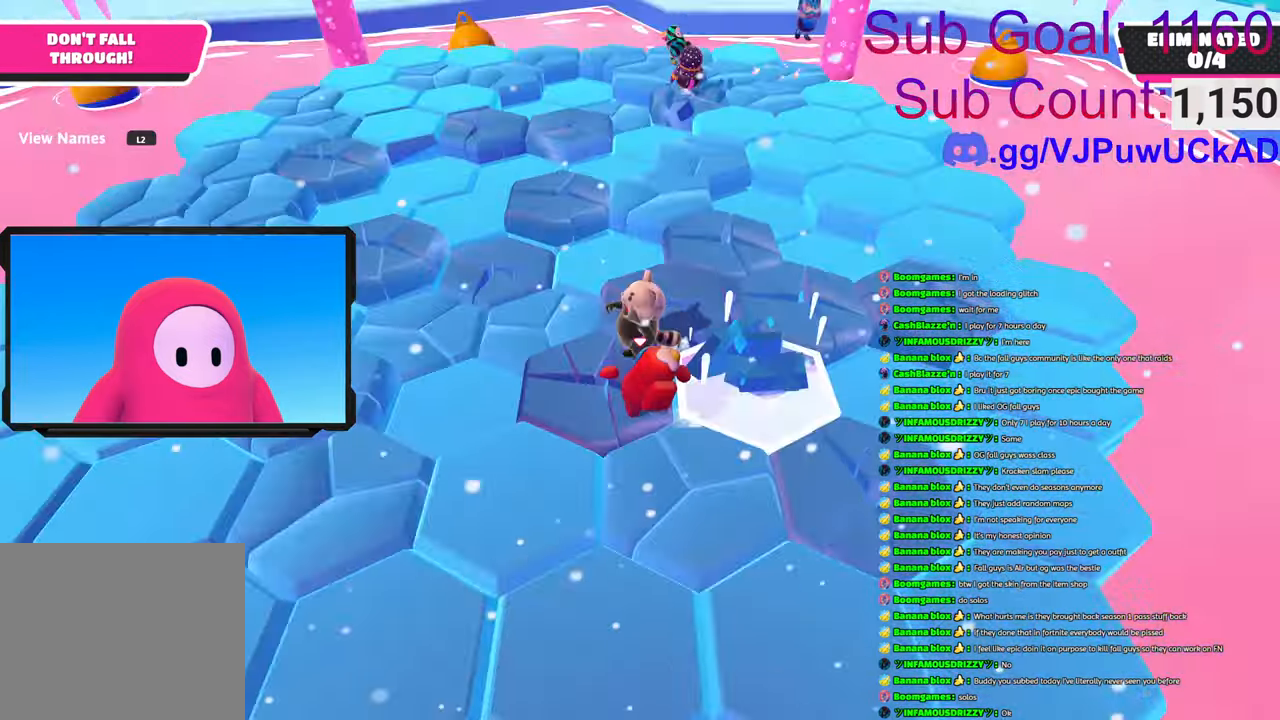
{"buttons": [], "left_stick": "up", "right_stick": "center", "events": [[33, "left_stick", "up-right"], [233, "right_stick", "center"], [333, "left_stick", "up"]]}
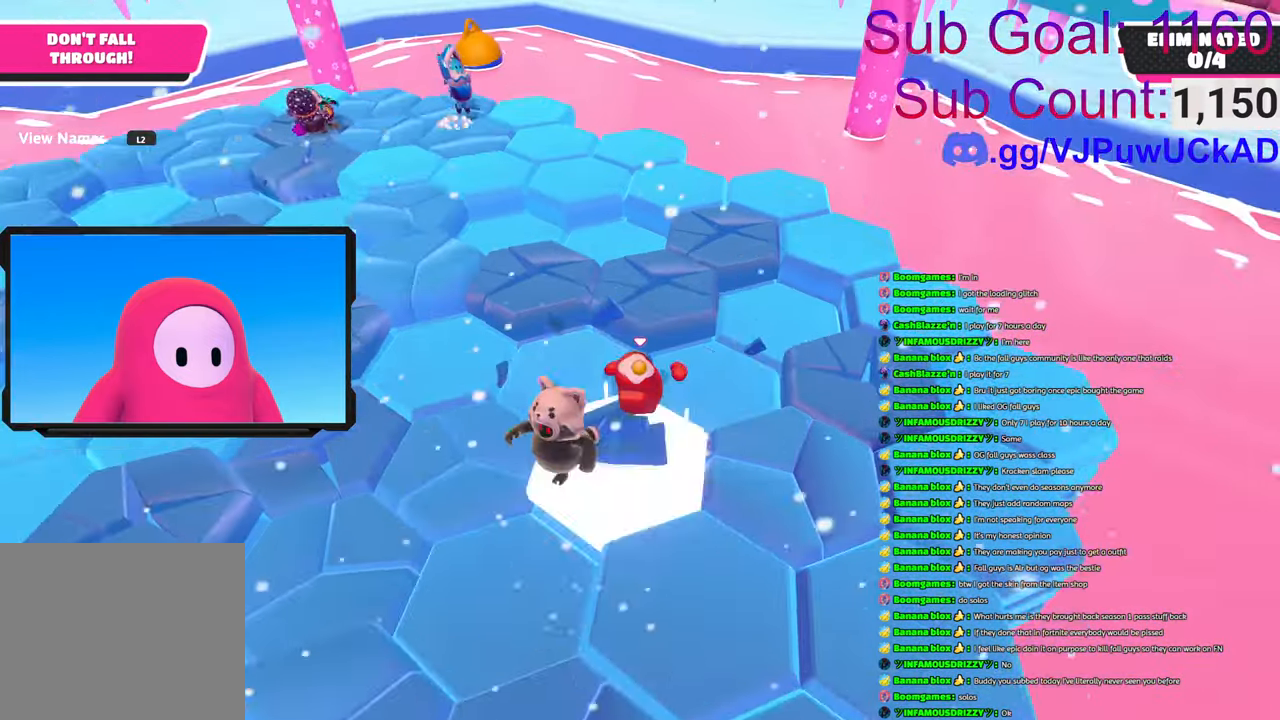
{"buttons": [], "left_stick": "up-right", "right_stick": "center", "events": [[83, "CROSS", "down"], [333, "CROSS", "up"], [433, "left_stick", "up-right"]]}
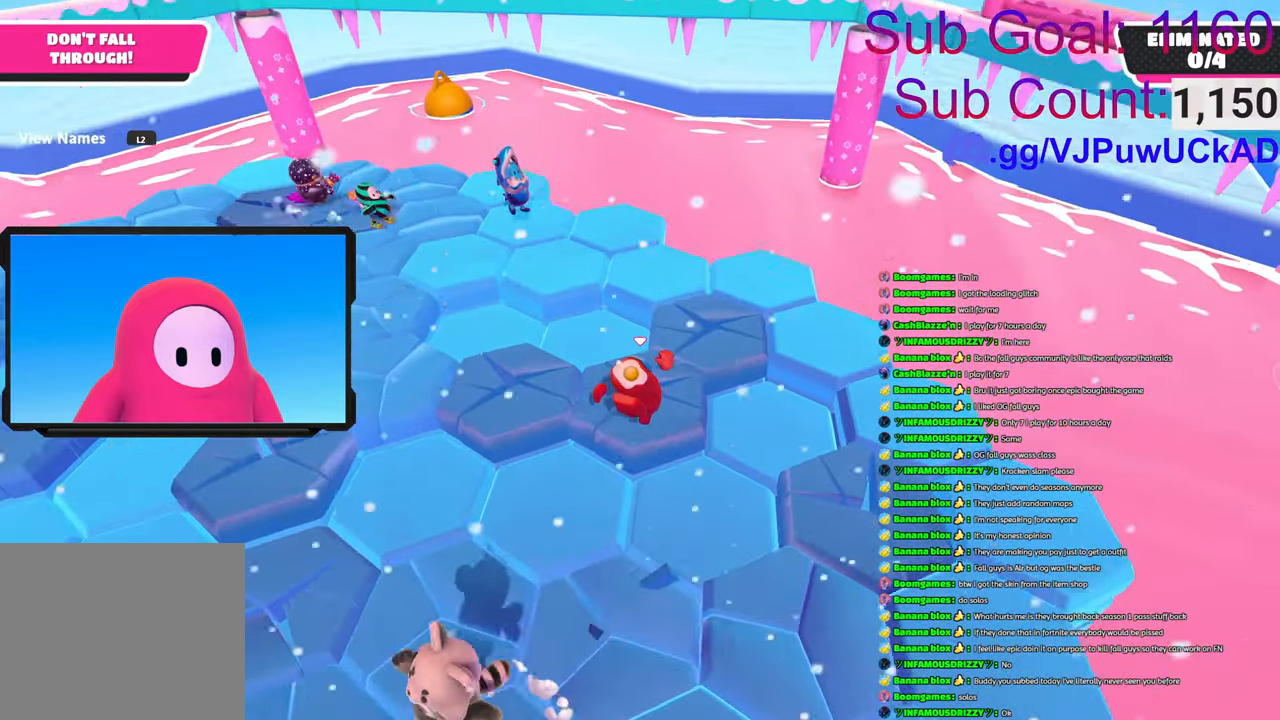
{"buttons": [], "left_stick": "up", "right_stick": "left", "events": [[283, "left_stick", "up"], [333, "right_stick", "left"]]}
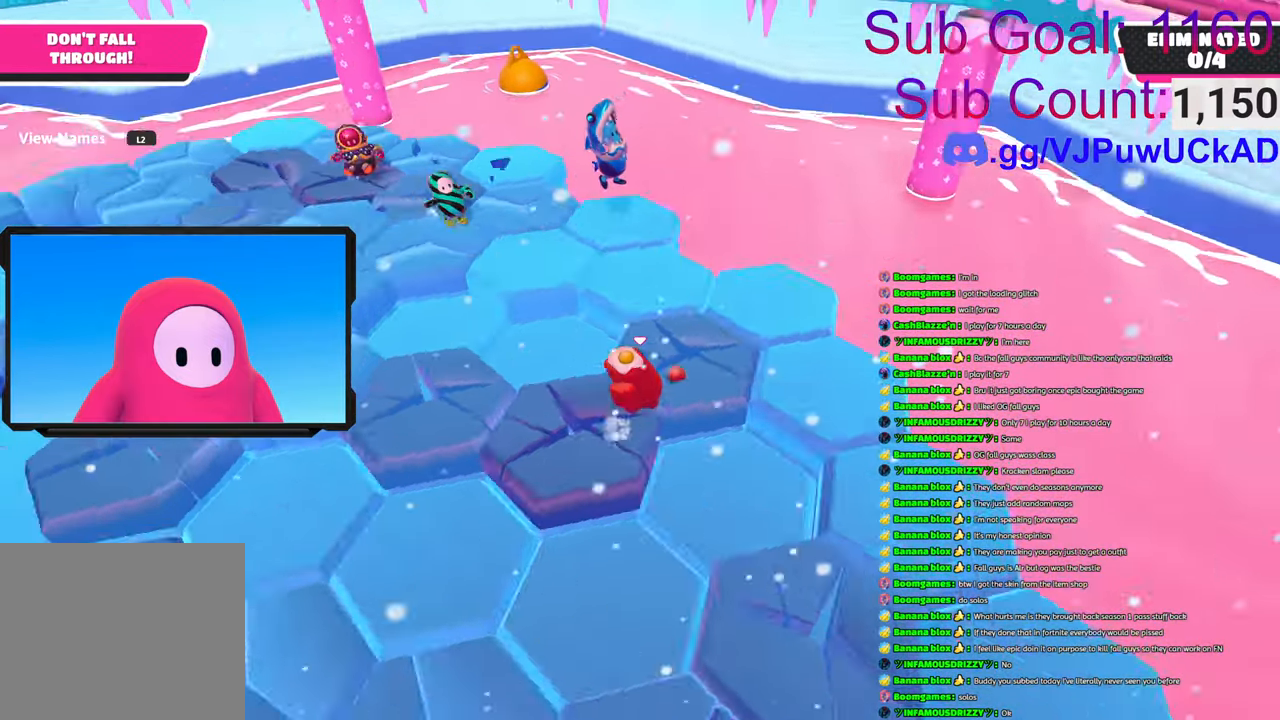
{"buttons": [], "left_stick": "up-left", "right_stick": "down-left", "events": [[183, "left_stick", "up-left"], [467, "right_stick", "down-left"]]}
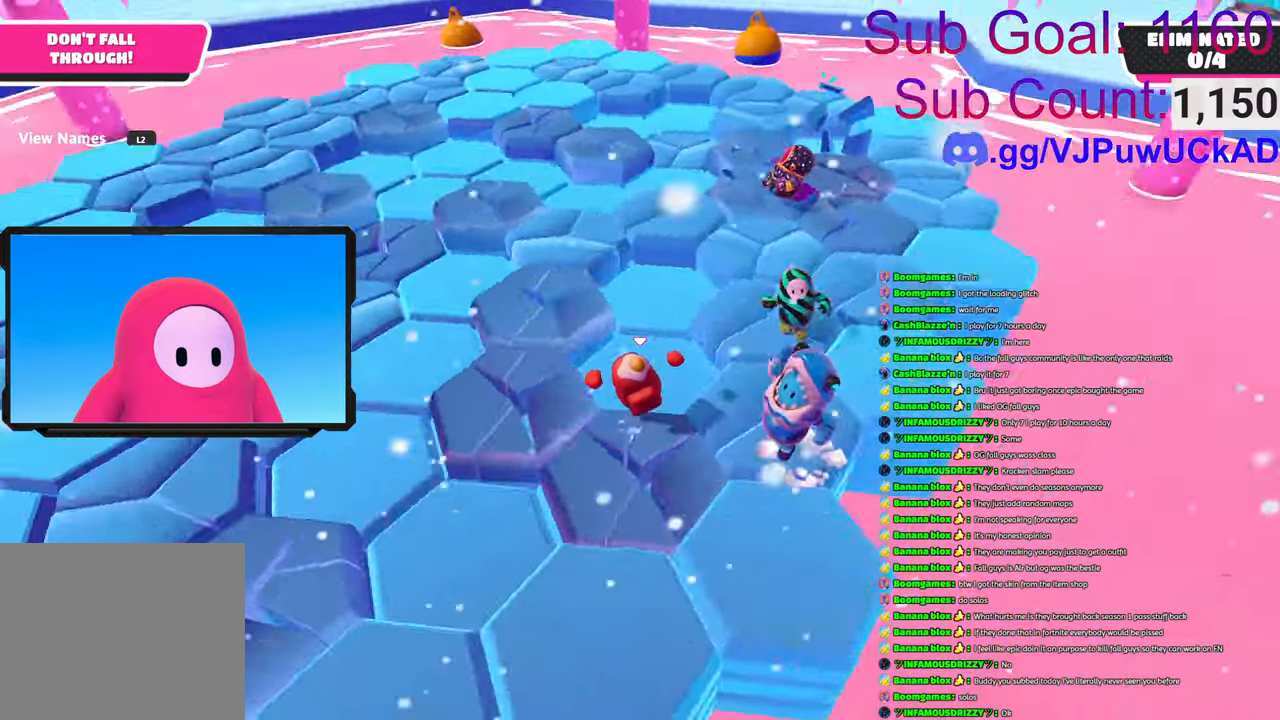
{"buttons": ["CROSS"], "left_stick": "up", "right_stick": "center", "events": [[83, "right_stick", "center"], [183, "CROSS", "down"], [383, "left_stick", "up"]]}
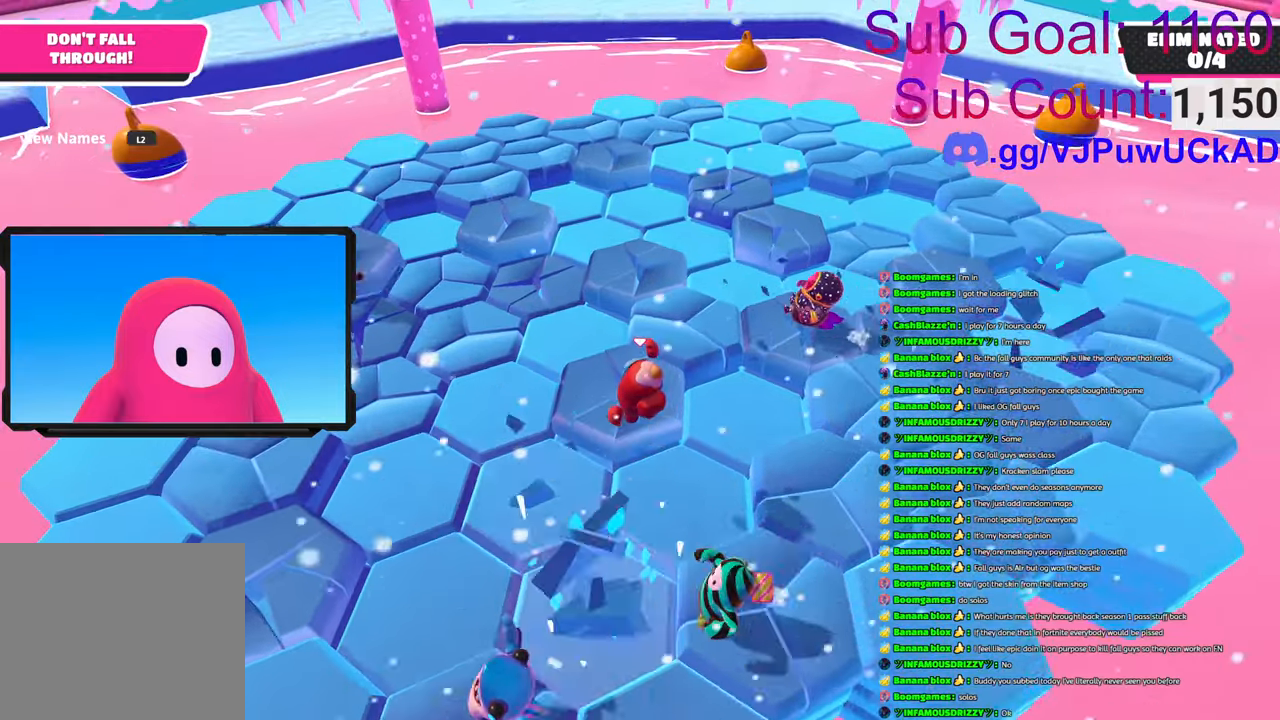
{"buttons": [], "left_stick": "up", "right_stick": "center", "events": [[83, "CROSS", "up"]]}
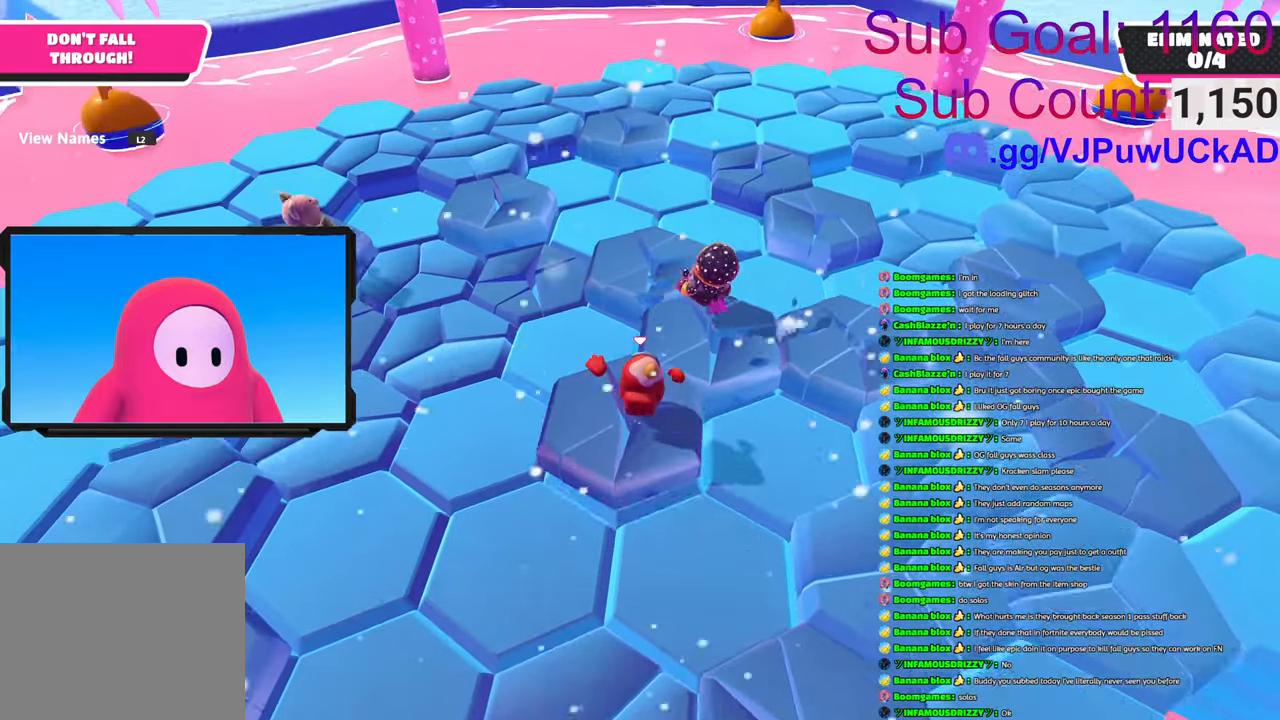
{"buttons": ["CROSS"], "left_stick": "right", "right_stick": "center", "events": [[83, "left_stick", "right"], [483, "CROSS", "down"]]}
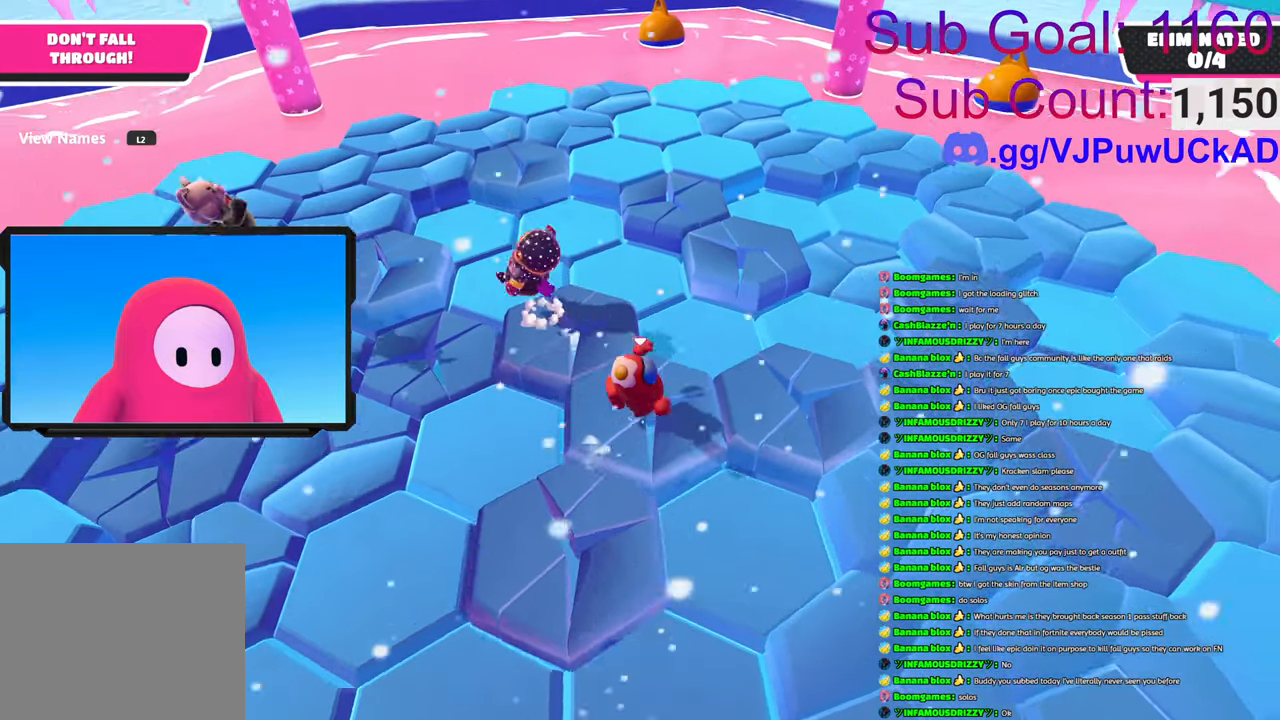
{"buttons": [], "left_stick": "down", "right_stick": "center", "events": [[233, "left_stick", "down-right"], [283, "CROSS", "up"], [383, "left_stick", "down"]]}
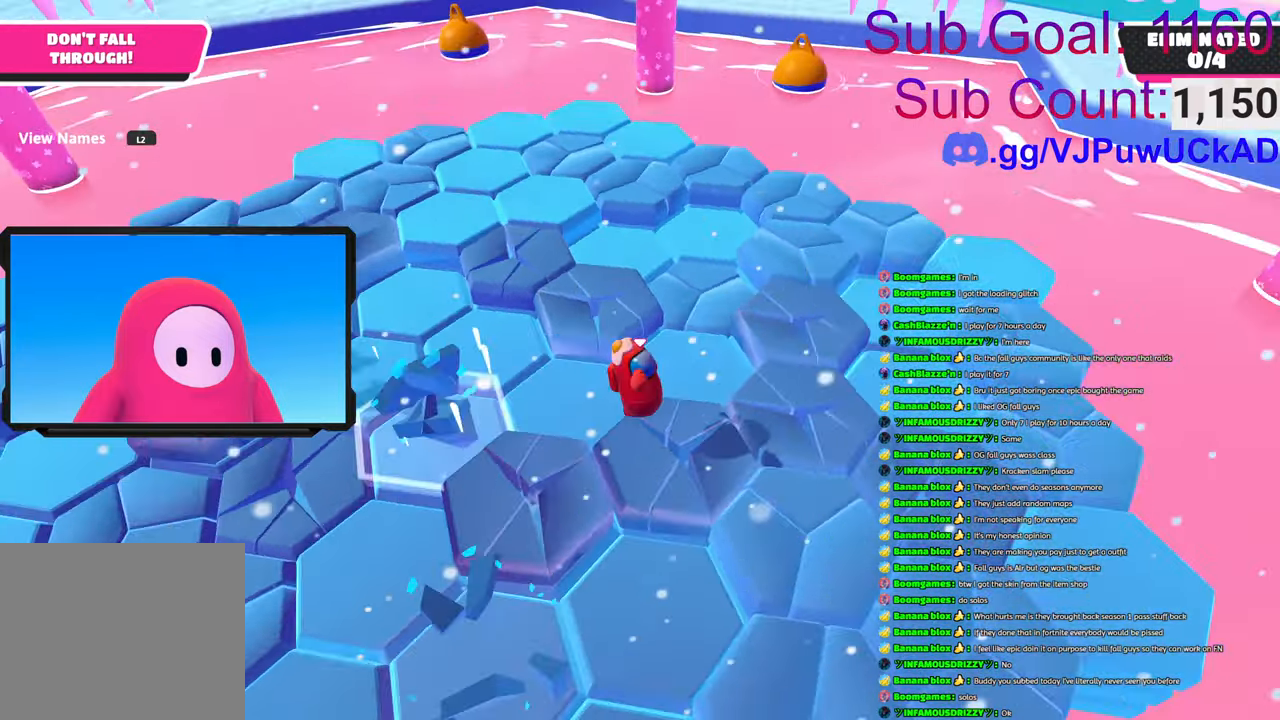
{"buttons": [], "left_stick": "up", "right_stick": "right", "events": [[33, "left_stick", "left"], [33, "right_stick", "right"], [133, "left_stick", "up"]]}
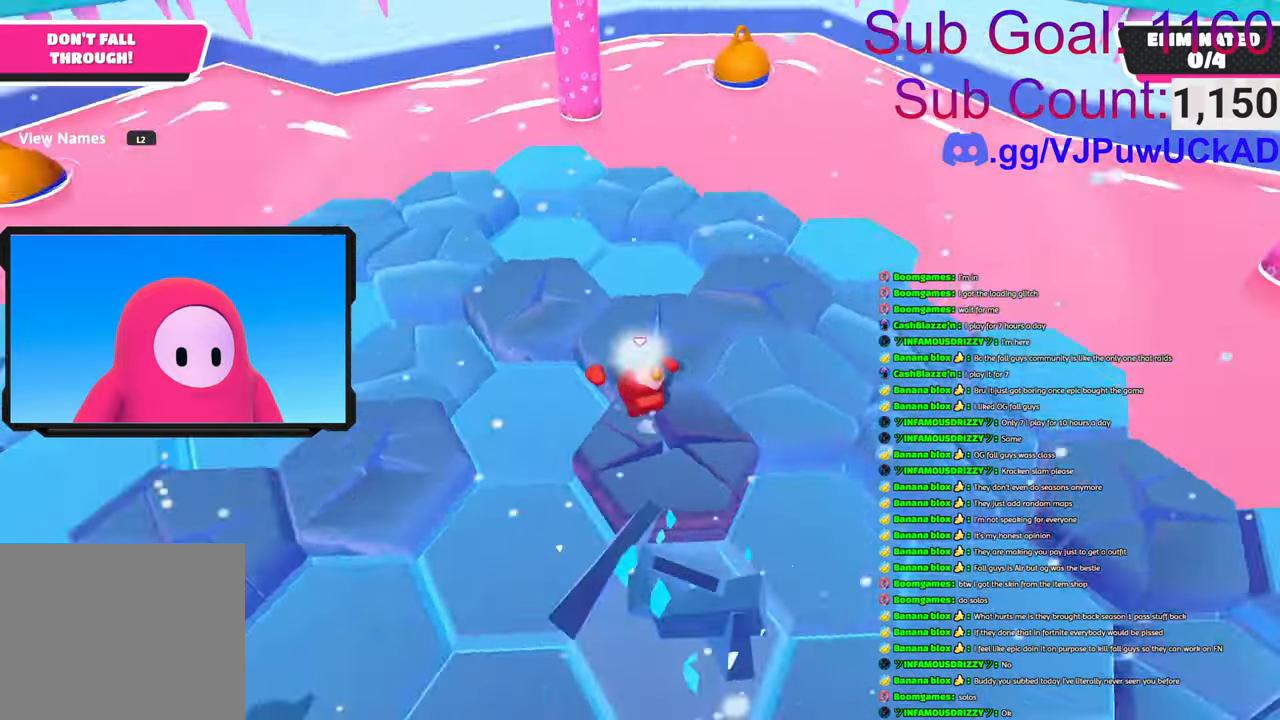
{"buttons": [], "left_stick": "up", "right_stick": "center", "events": [[383, "right_stick", "center"]]}
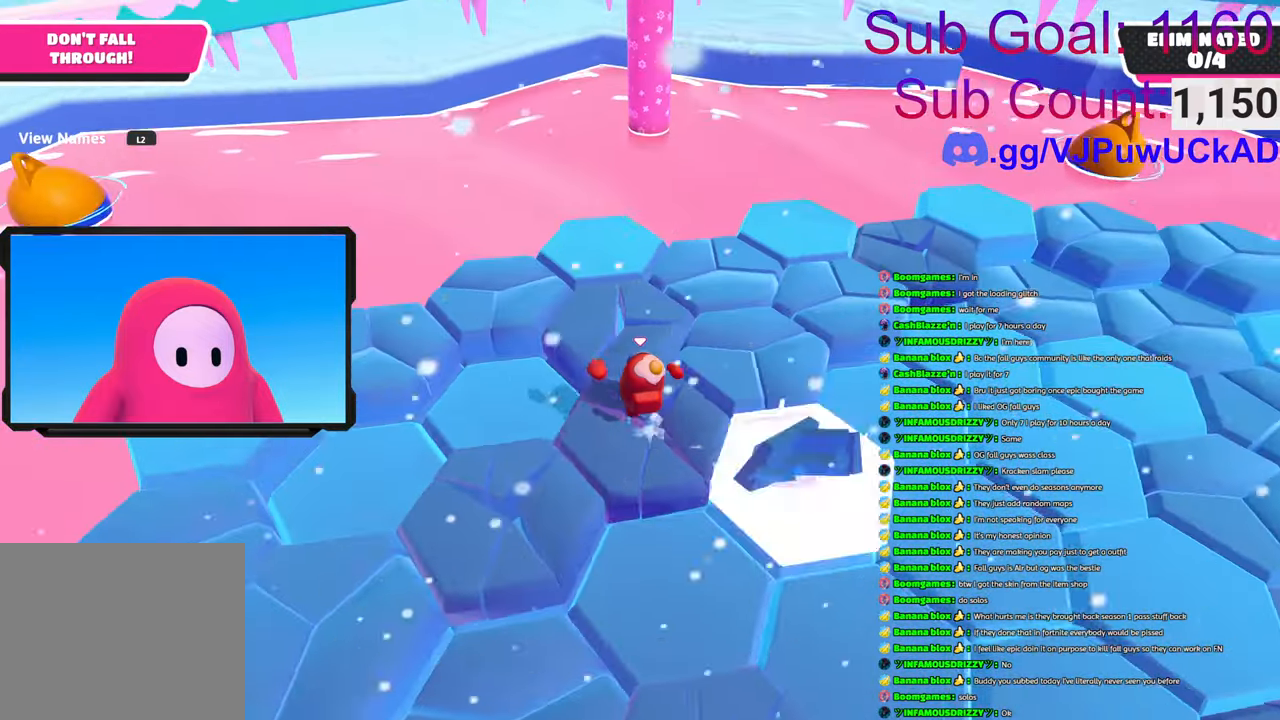
{"buttons": [], "left_stick": "down", "right_stick": "right", "events": [[83, "right_stick", "right"], [333, "left_stick", "down-left"], [483, "left_stick", "down"]]}
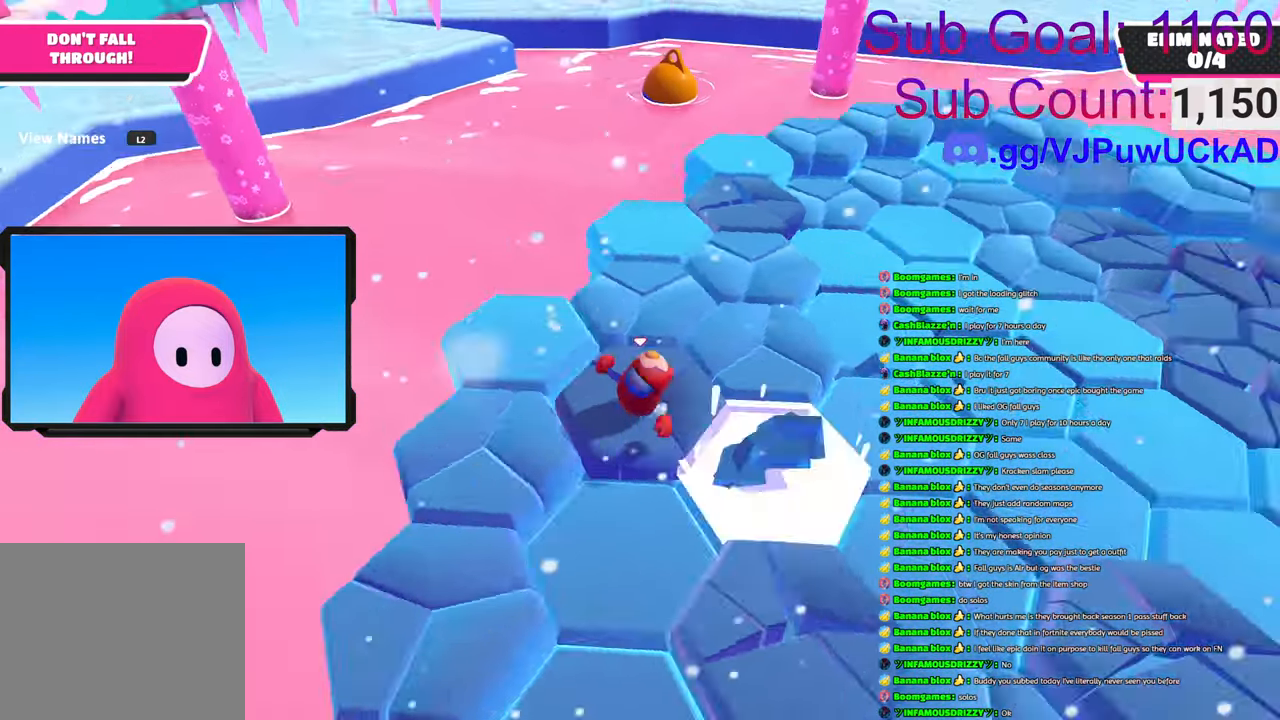
{"buttons": ["CROSS"], "left_stick": "up-right", "right_stick": "center", "events": [[133, "left_stick", "down-right"], [133, "right_stick", "up-right"], [283, "right_stick", "center"], [383, "left_stick", "up-right"], [466, "CROSS", "down"]]}
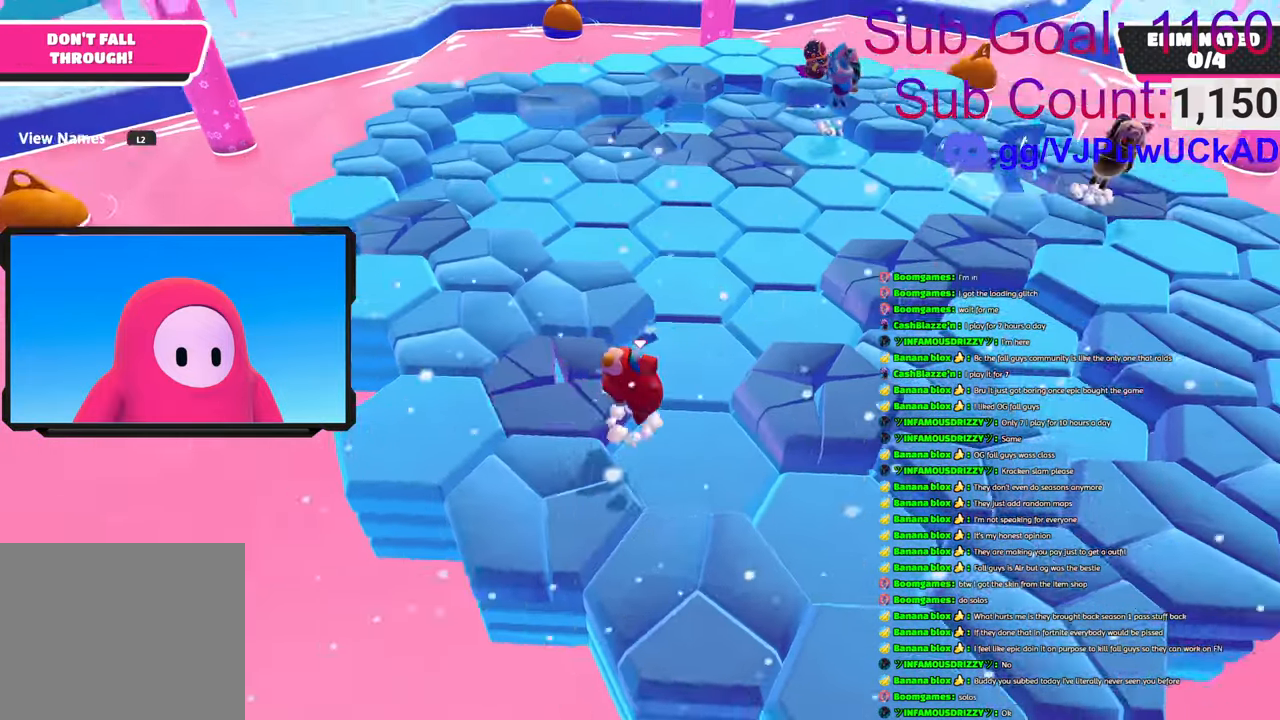
{"buttons": [], "left_stick": "up-right", "right_stick": "right", "events": [[183, "CROSS", "up"], [333, "right_stick", "down-right"], [383, "right_stick", "right"]]}
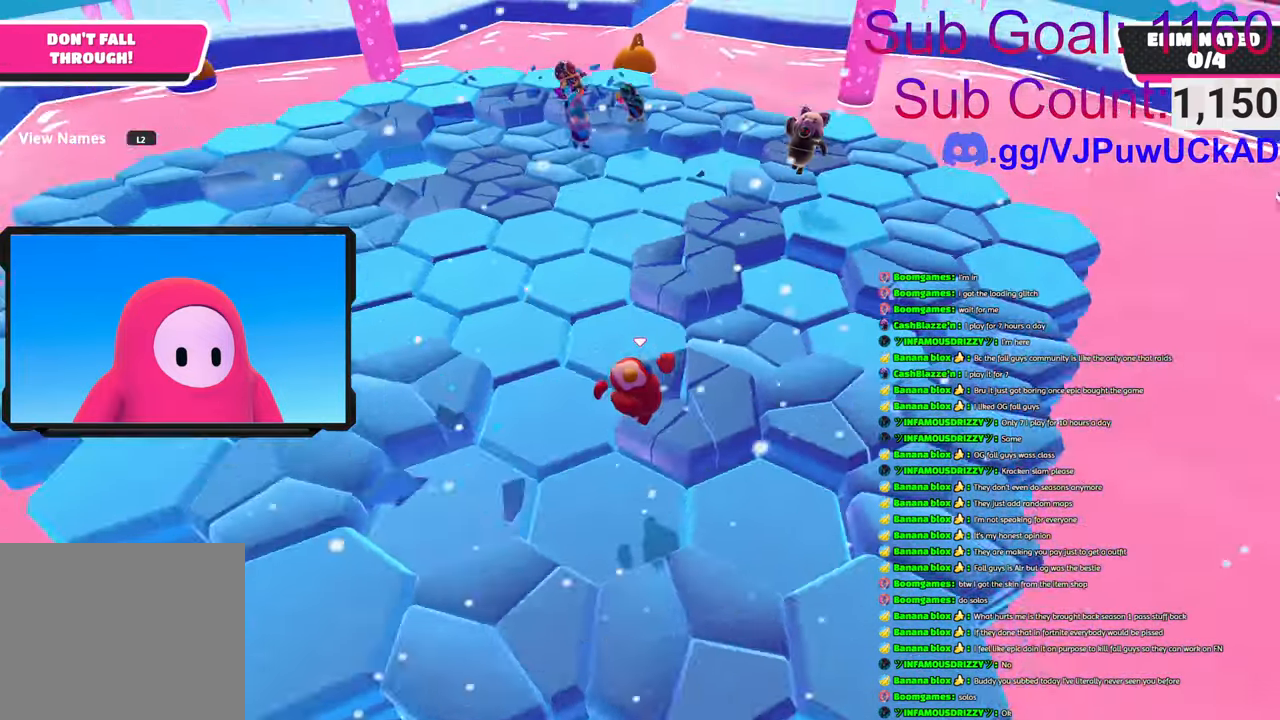
{"buttons": [], "left_stick": "up-left", "right_stick": "center", "events": [[33, "left_stick", "up"], [33, "right_stick", "center"], [333, "left_stick", "up-left"]]}
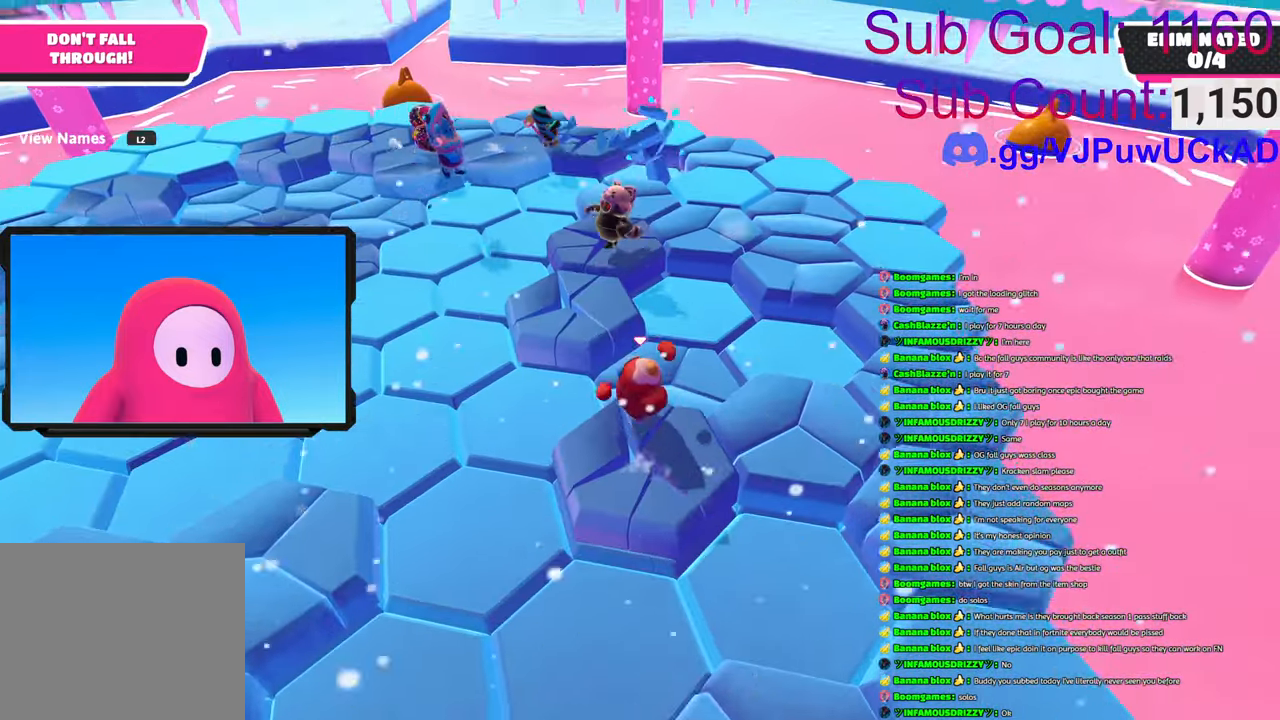
{"buttons": [], "left_stick": "up-right", "right_stick": "center", "events": [[33, "CROSS", "down"], [133, "left_stick", "up"], [183, "CROSS", "up"], [383, "left_stick", "up-right"]]}
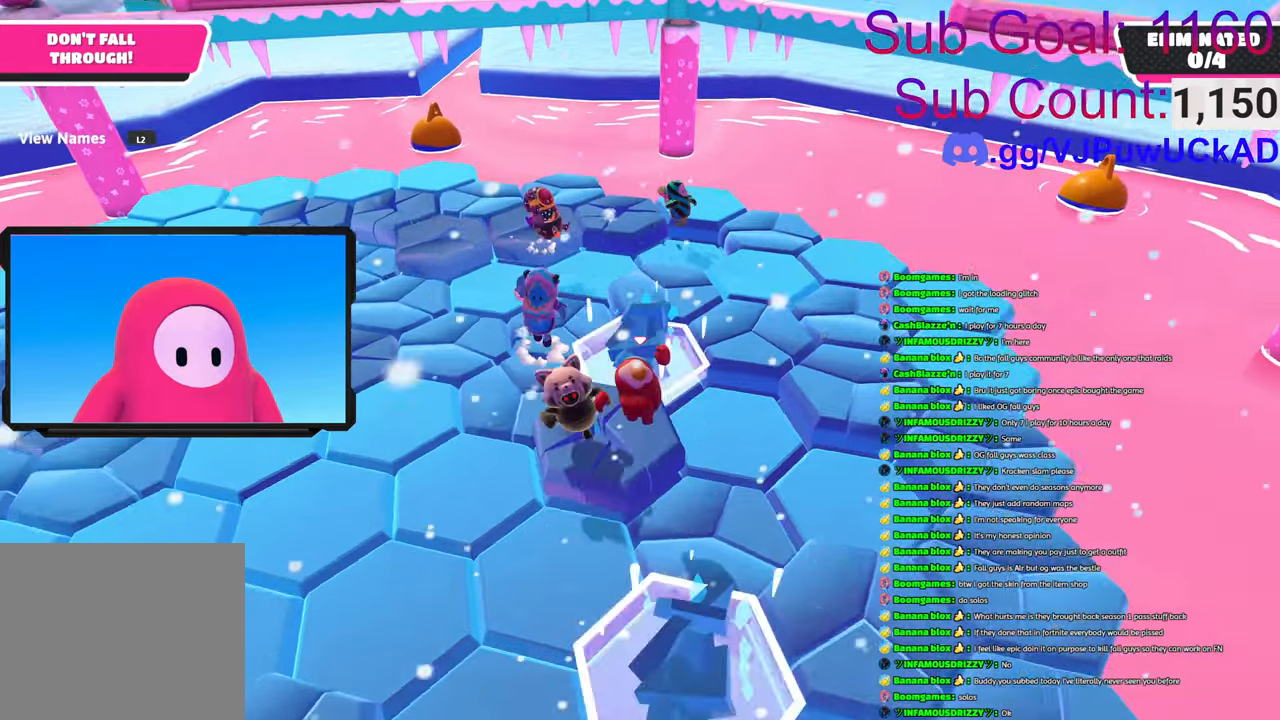
{"buttons": [], "left_stick": "up-right", "right_stick": "center", "events": [[283, "CROSS", "down"], [433, "CROSS", "up"]]}
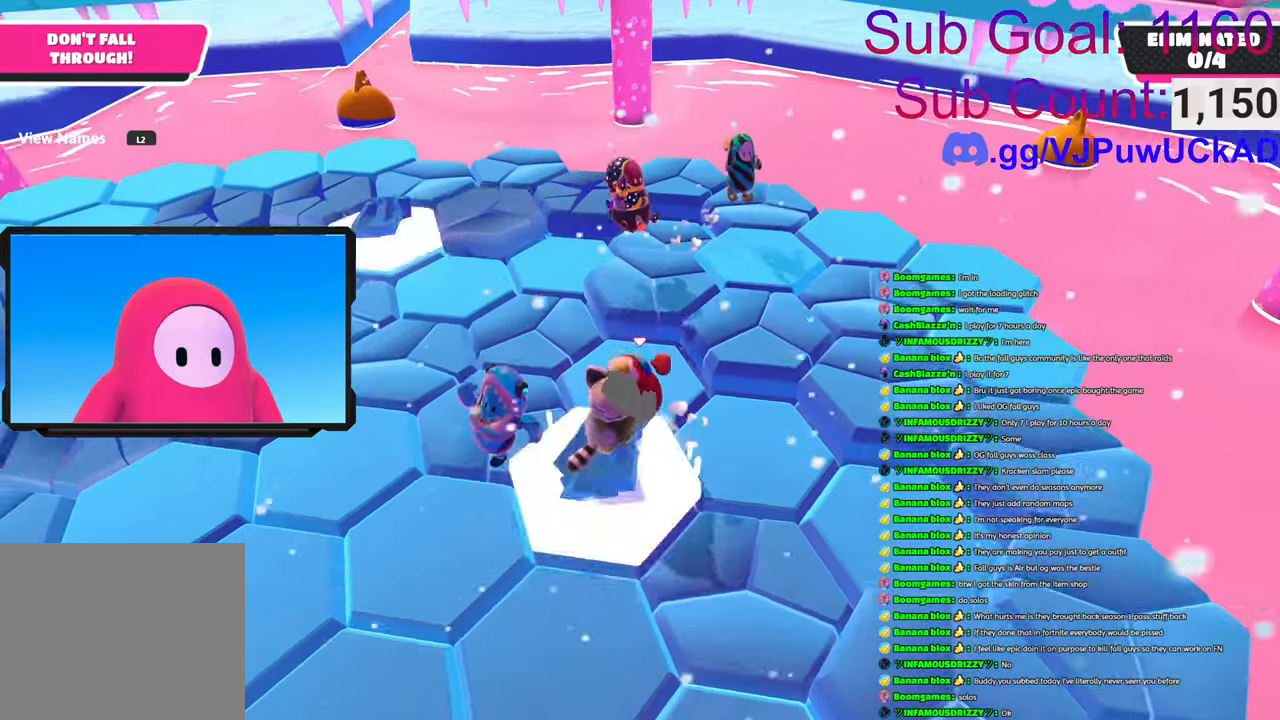
{"buttons": [], "left_stick": "up", "right_stick": "center", "events": [[233, "right_stick", "up-right"], [333, "CROSS", "down"], [333, "right_stick", "center"], [483, "CROSS", "up"], [483, "left_stick", "up"]]}
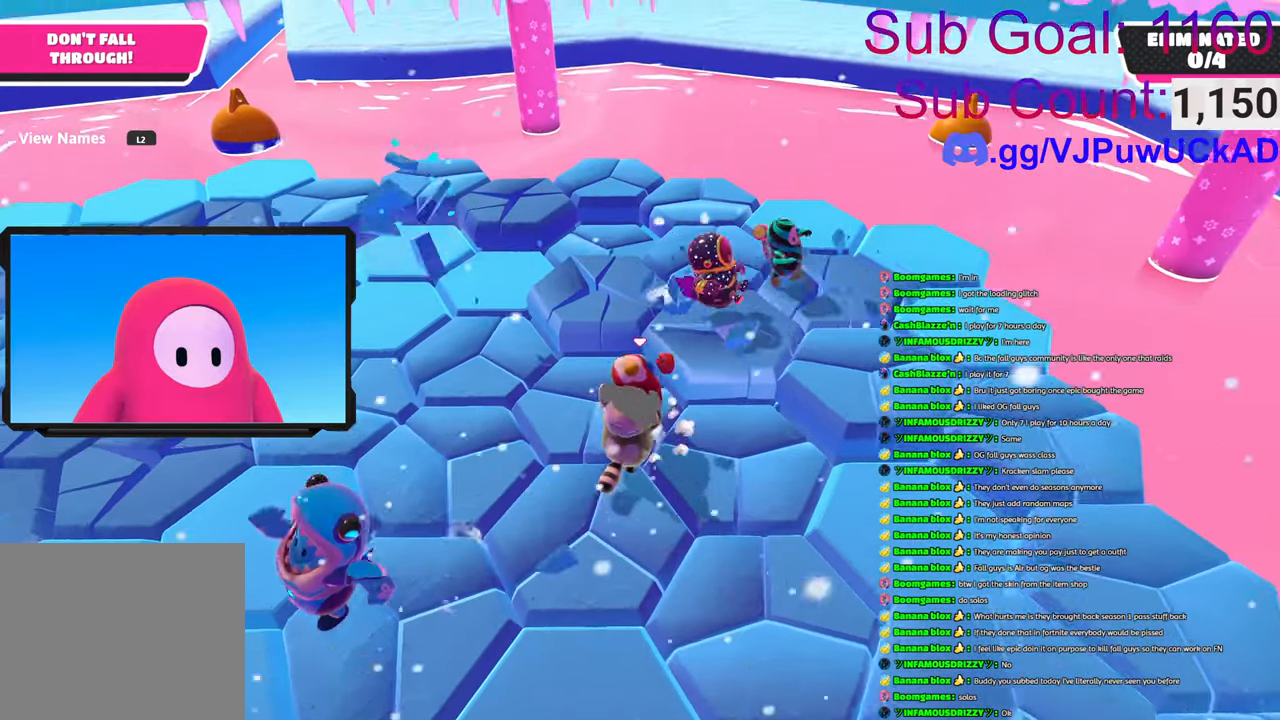
{"buttons": [], "left_stick": "up", "right_stick": "center", "events": [[133, "CROSS", "down"], [283, "CROSS", "up"], [383, "CROSS", "down"], [483, "CROSS", "up"]]}
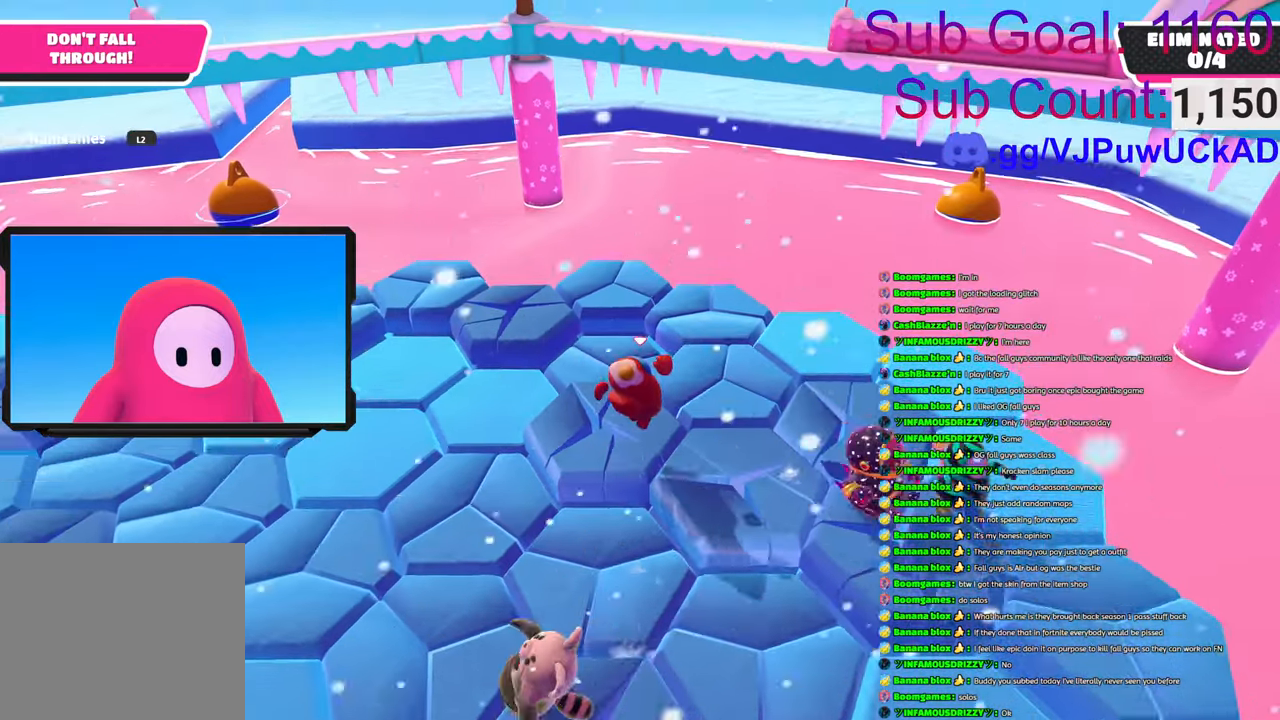
{"buttons": [], "left_stick": "down", "right_stick": "down-right", "events": [[133, "left_stick", "left"], [233, "right_stick", "down-right"], [283, "left_stick", "down-left"], [433, "left_stick", "down"]]}
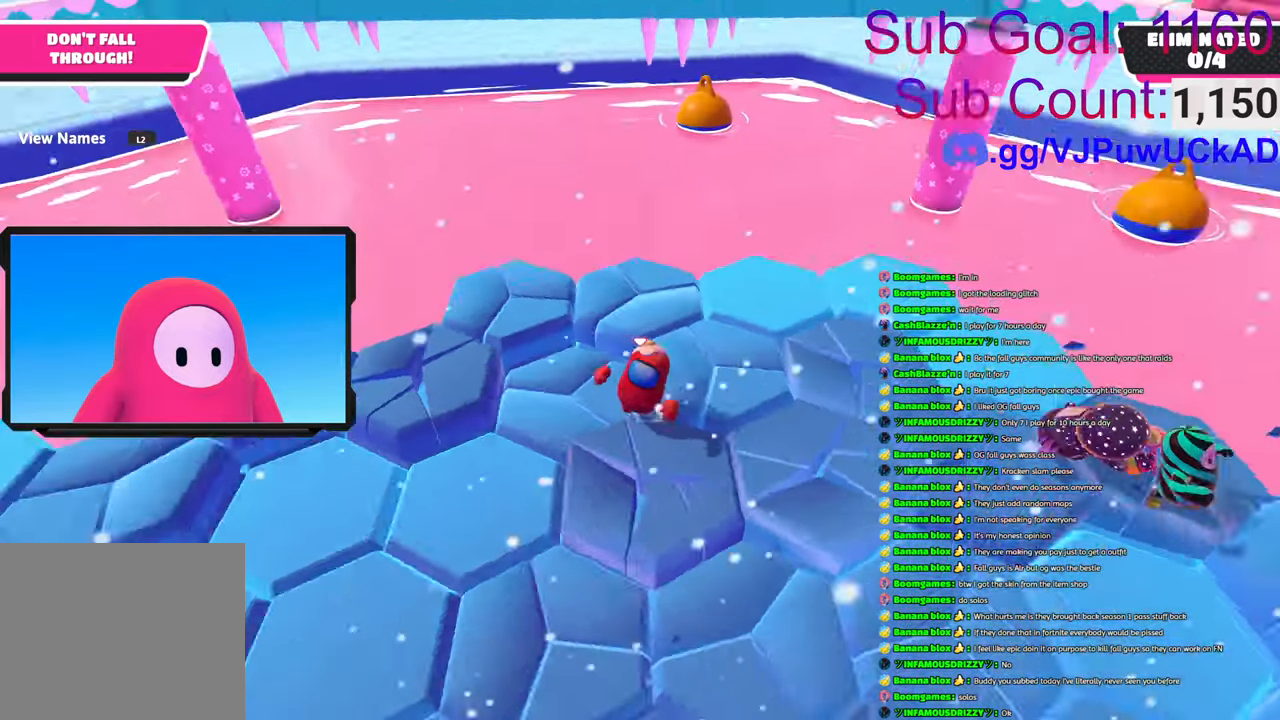
{"buttons": ["CROSS"], "left_stick": "up-right", "right_stick": "center", "events": [[33, "left_stick", "down-right"], [133, "left_stick", "right"], [183, "right_stick", "center"], [317, "left_stick", "up-right"], [483, "CROSS", "down"]]}
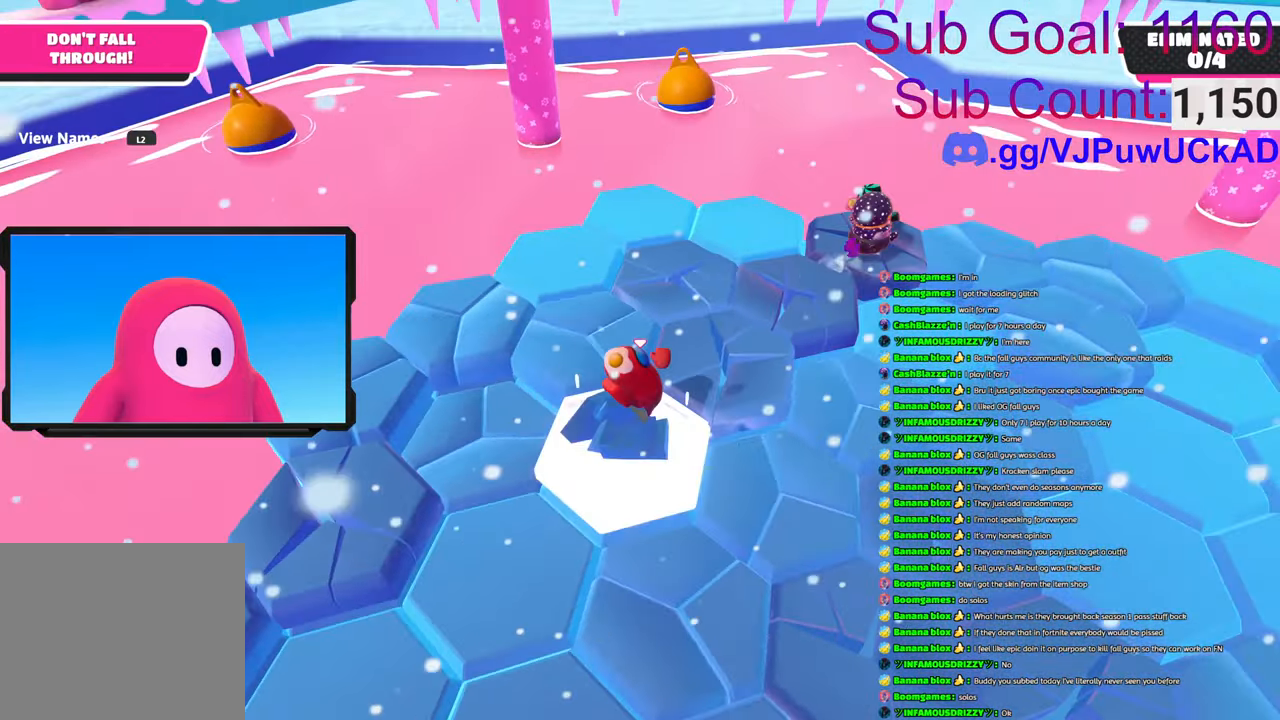
{"buttons": [], "left_stick": "up-left", "right_stick": "center", "events": [[83, "CROSS", "up"], [83, "left_stick", "up"], [217, "right_stick", "down-left"], [267, "right_stick", "left"], [383, "left_stick", "up-left"], [483, "right_stick", "center"]]}
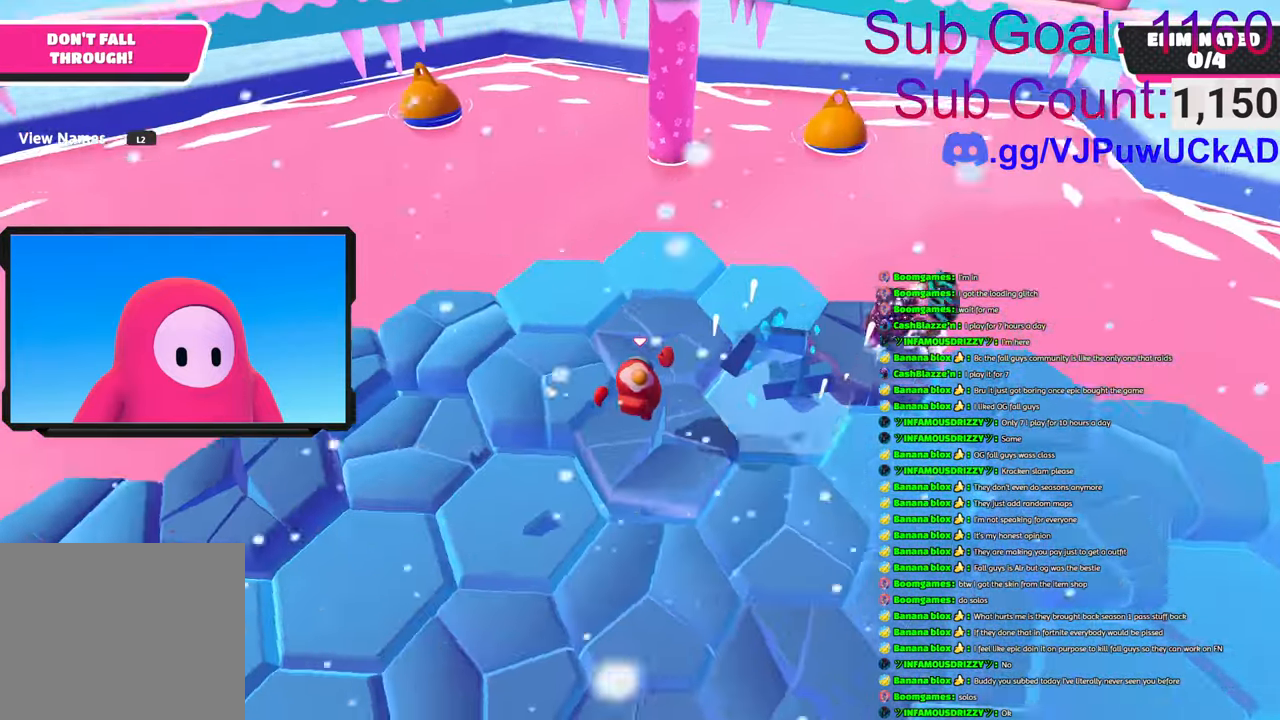
{"buttons": [], "left_stick": "up", "right_stick": "left", "events": [[133, "left_stick", "up"], [350, "right_stick", "left"]]}
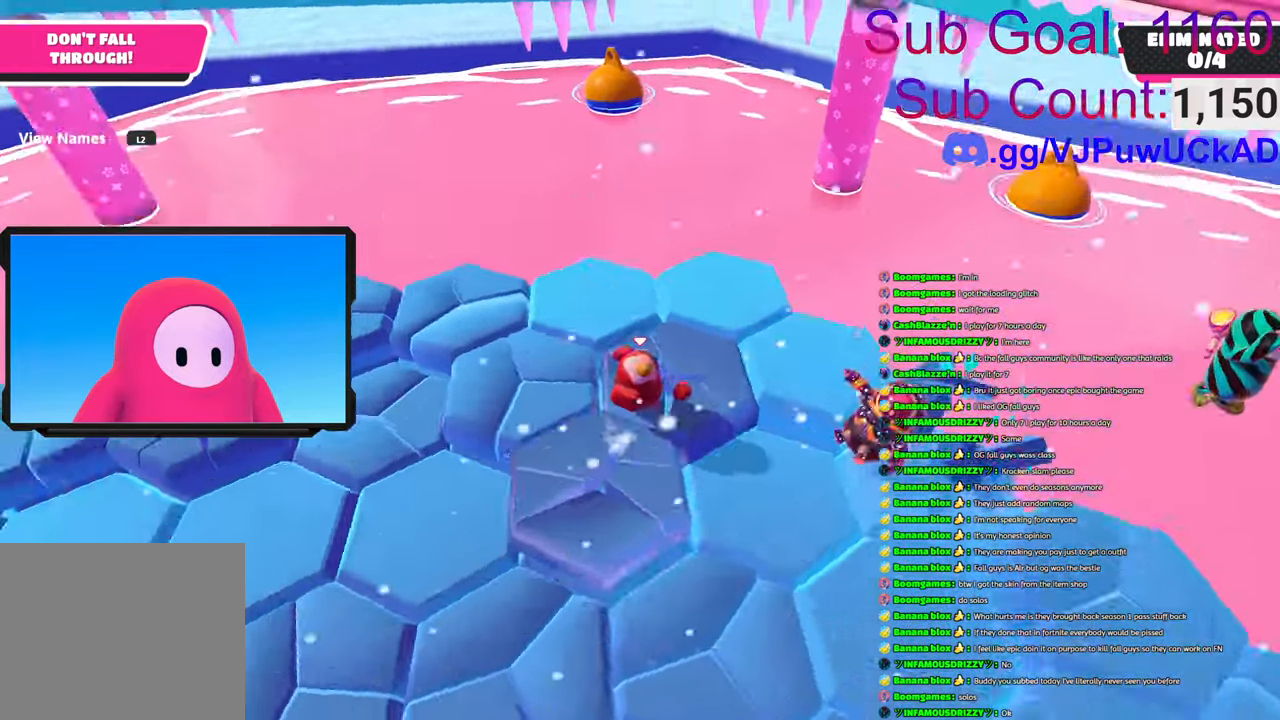
{"buttons": [], "left_stick": "up-left", "right_stick": "center", "events": [[67, "left_stick", "up-left"], [283, "right_stick", "center"]]}
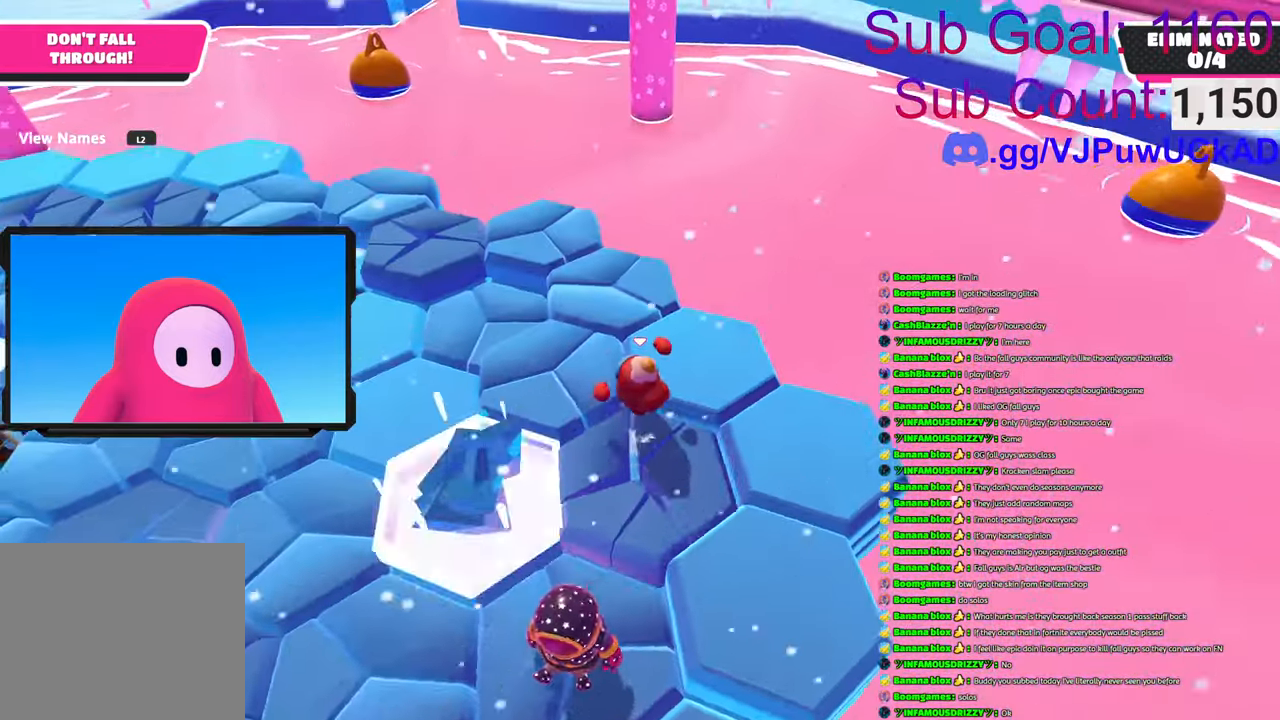
{"buttons": [], "left_stick": "center", "right_stick": "right", "events": [[467, "left_stick", "center"], [467, "right_stick", "right"]]}
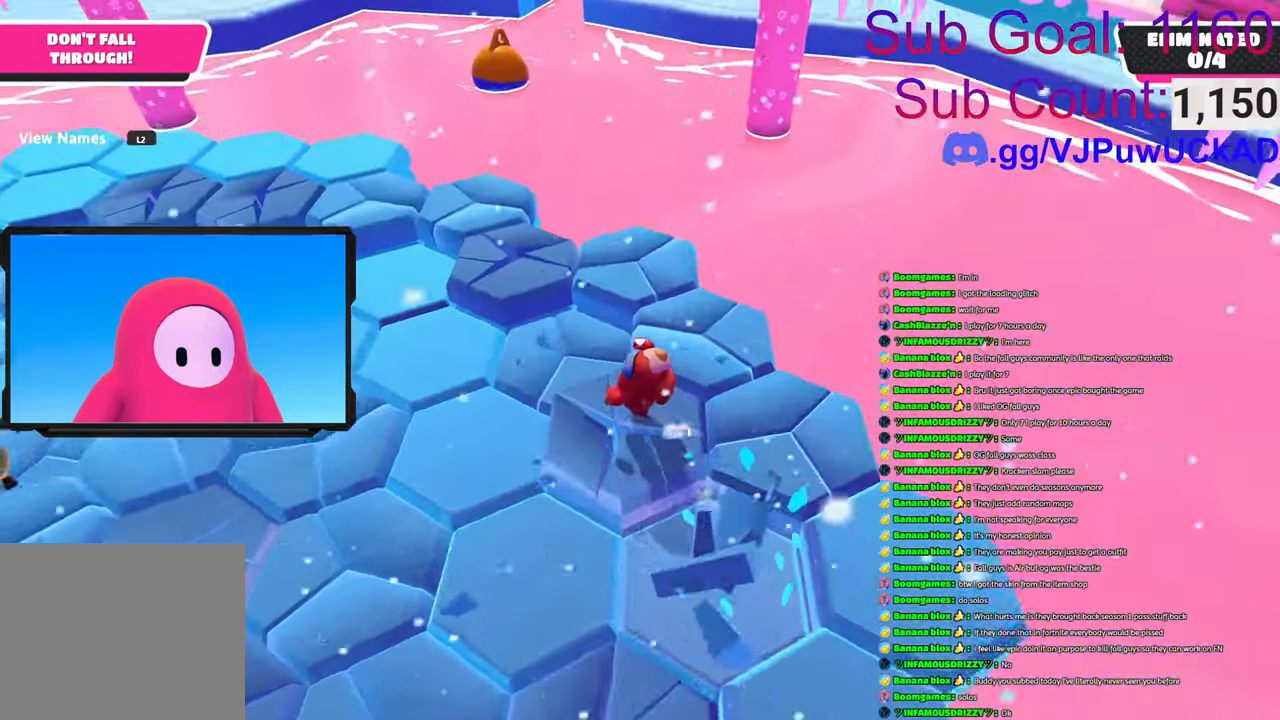
{"buttons": [], "left_stick": "right", "right_stick": "center", "events": [[67, "left_stick", "right"], [166, "right_stick", "center"]]}
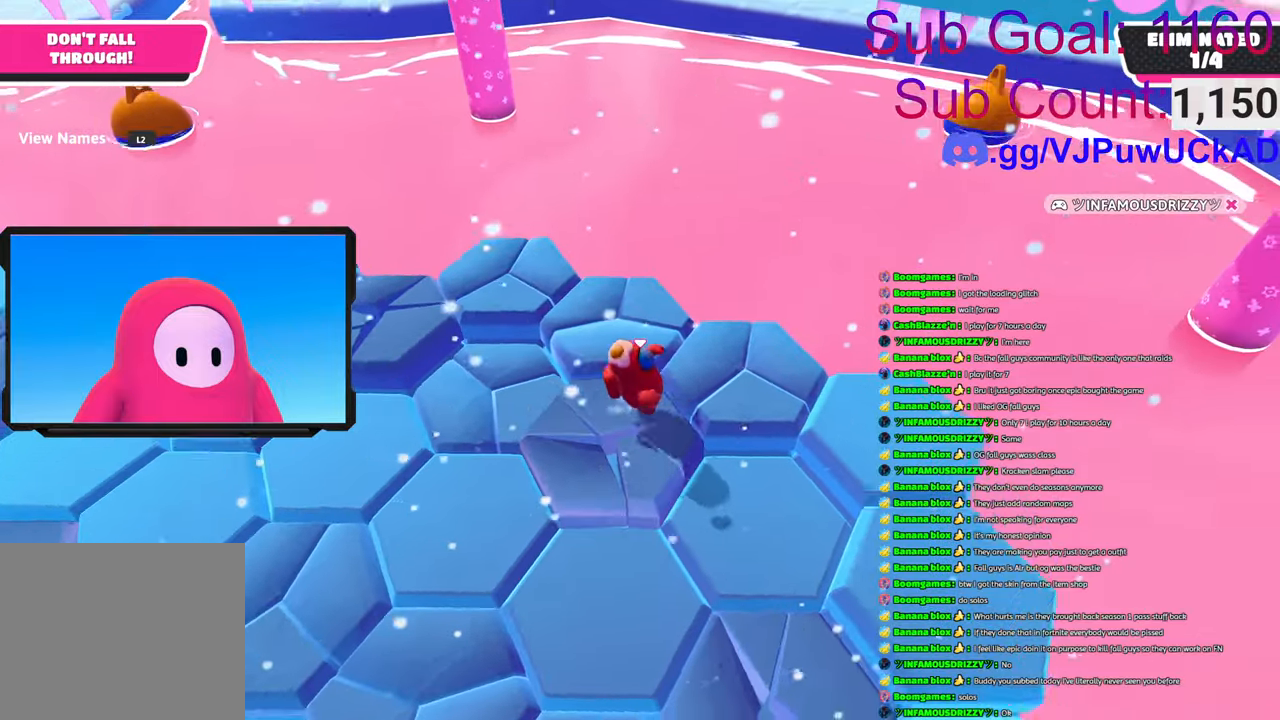
{"buttons": [], "left_stick": "right", "right_stick": "center", "events": [[50, "right_stick", "down-left"], [100, "left_stick", "up"], [166, "left_stick", "up-left"], [300, "right_stick", "center"], [416, "left_stick", "up-right"], [483, "left_stick", "right"]]}
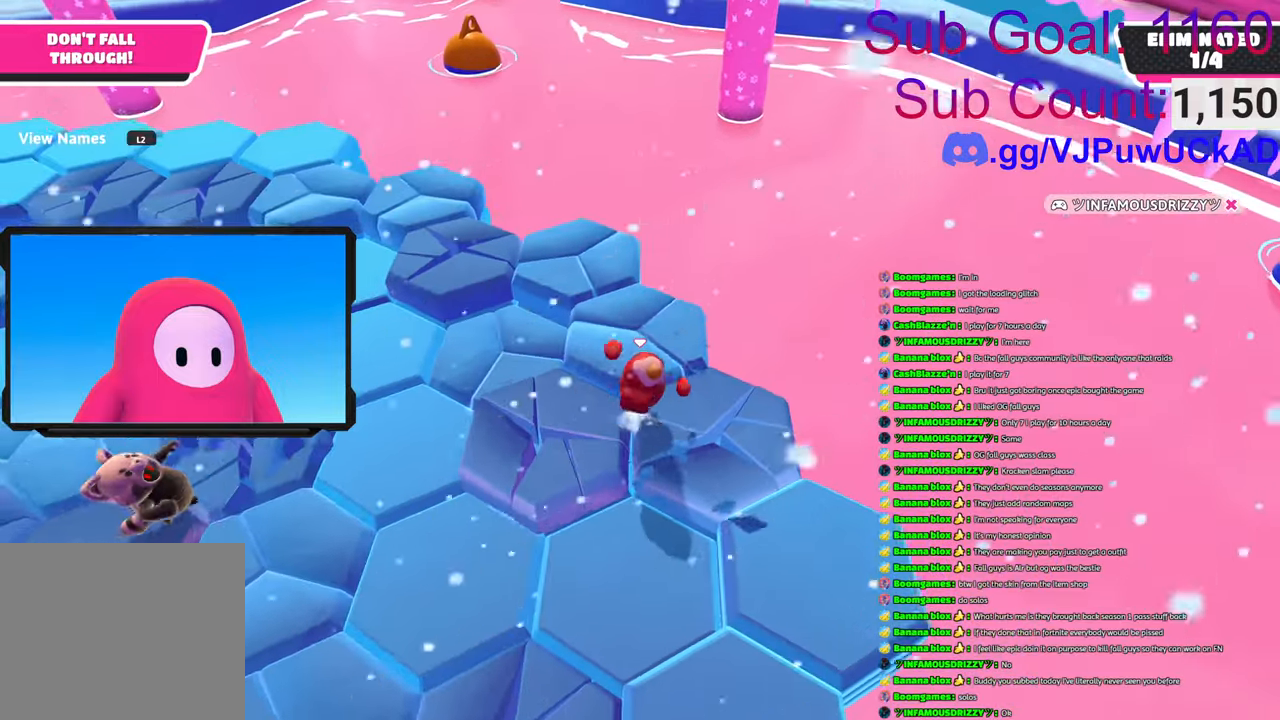
{"buttons": [], "left_stick": "up-left", "right_stick": "center", "events": [[200, "right_stick", "down-left"], [250, "left_stick", "down"], [383, "left_stick", "left"], [466, "left_stick", "up-left"], [483, "right_stick", "center"]]}
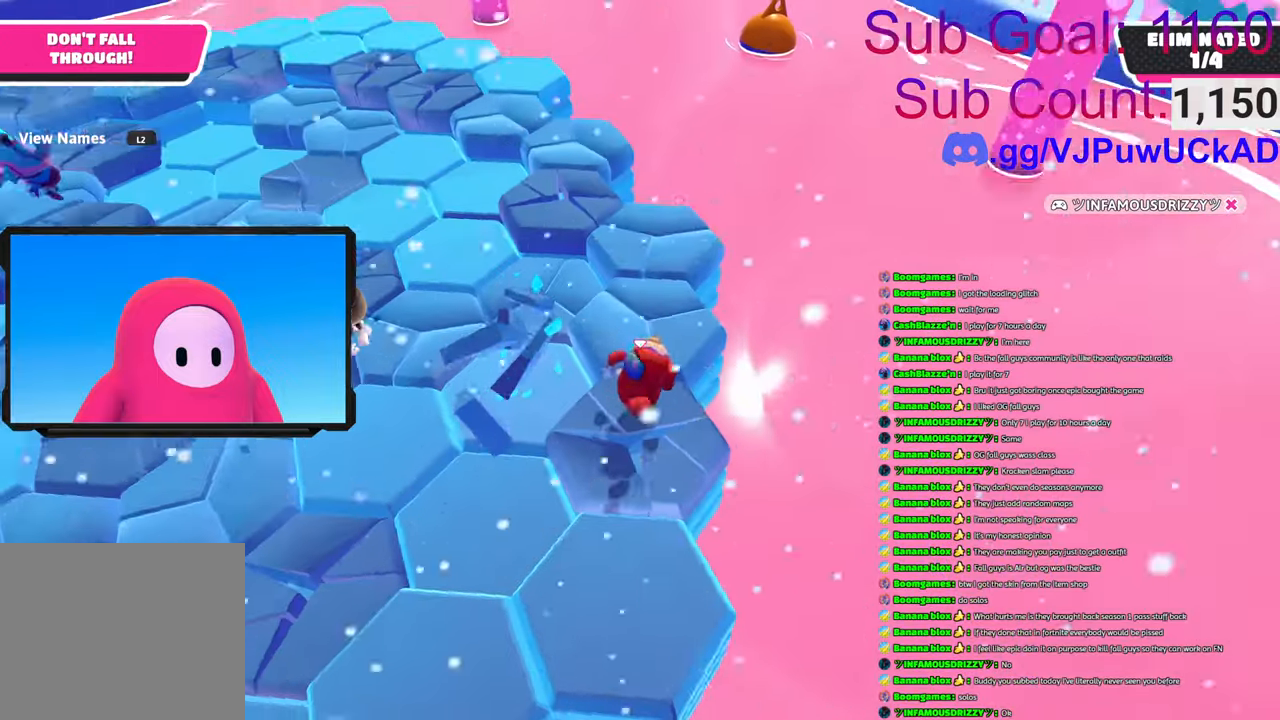
{"buttons": [], "left_stick": "up-right", "right_stick": "center", "events": [[16, "left_stick", "up"], [166, "left_stick", "up-right"], [300, "CROSS", "down"], [383, "CROSS", "up"]]}